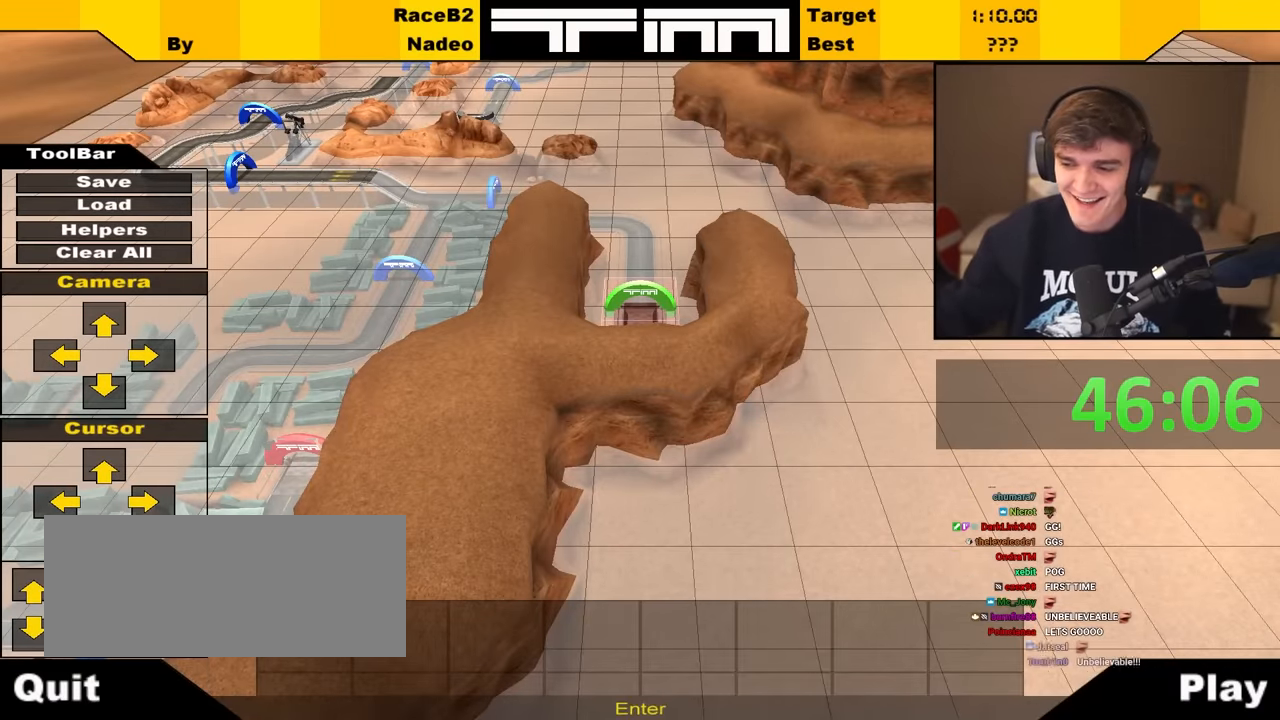
Gameplay with keyboard; each line is a JSON object with the keys held at the frame after it. "events" lists presses ("down") and releases ("up") of "brake", "down", "left", "right" and "up" between this image and that frame as [ms after this image, input, new state], when the widget could be followed in between. No other keys are recorded. Mouse input is not recorded. Key names are as the overlay labels them; some are game actions (e.g. jump) rather than physical keys.
{"keys": ["up"], "events": [[366, "up", "down"]]}
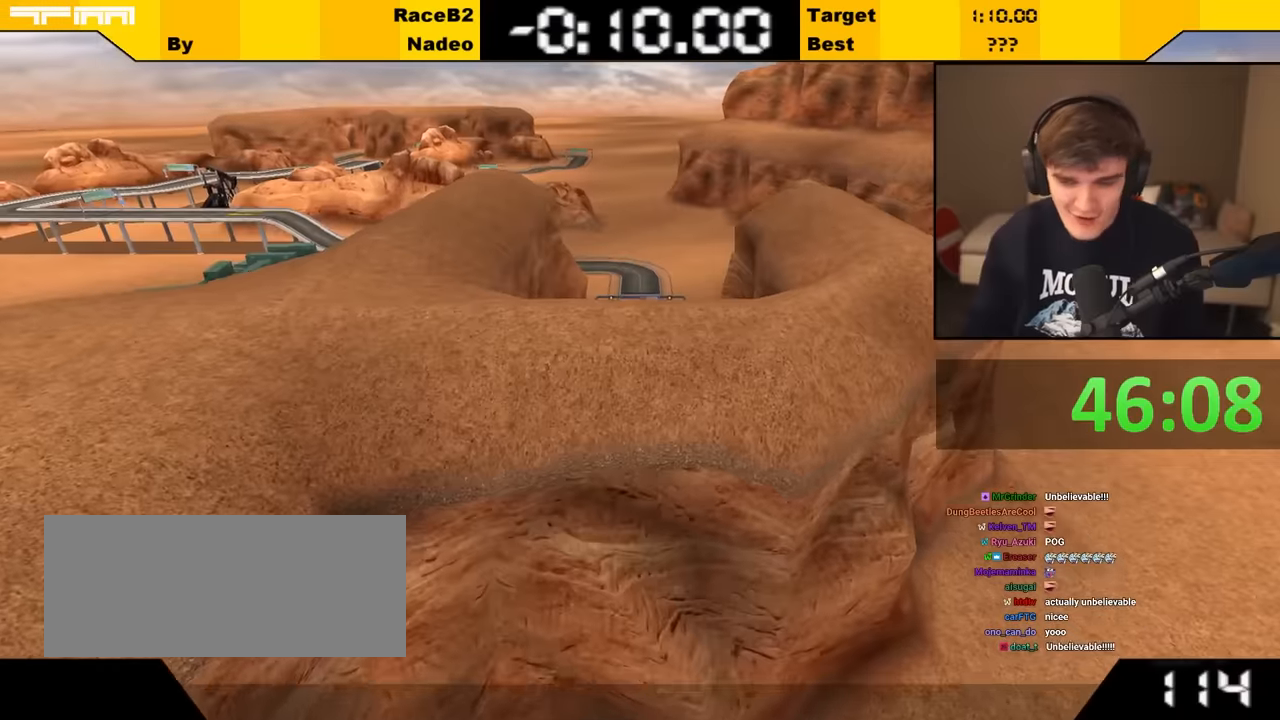
{"keys": ["up"], "events": []}
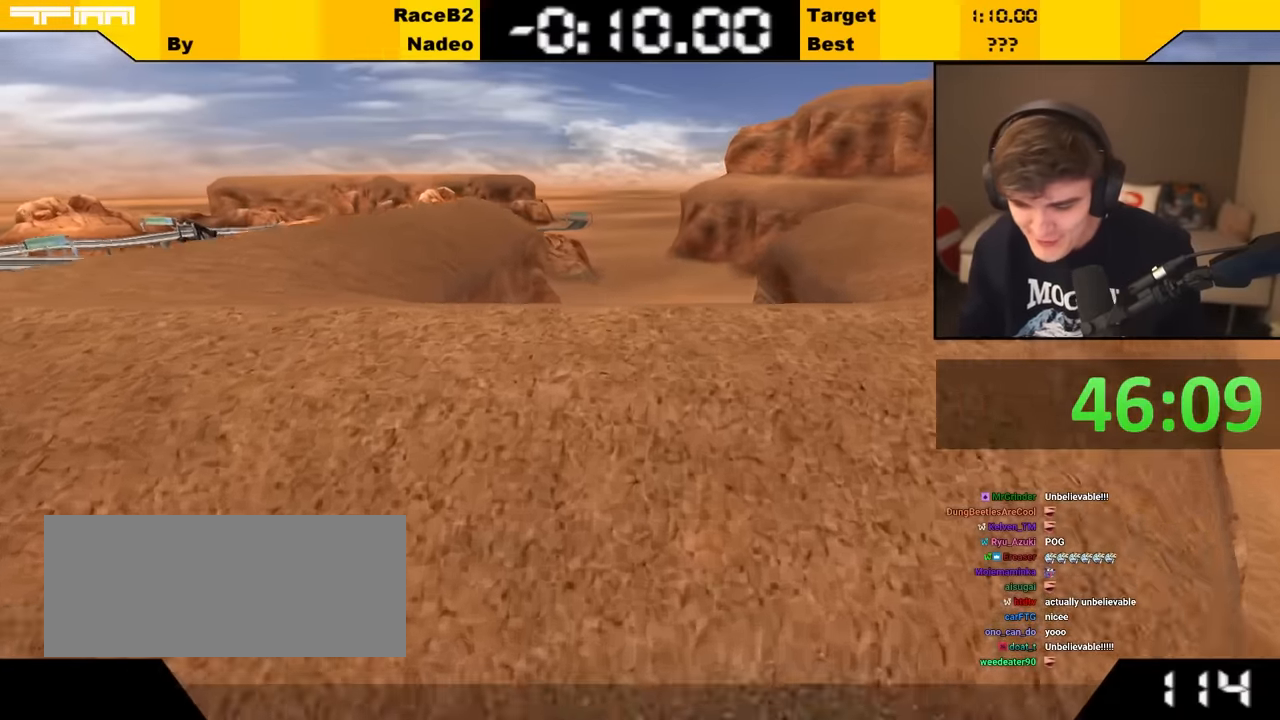
{"keys": ["up"], "events": []}
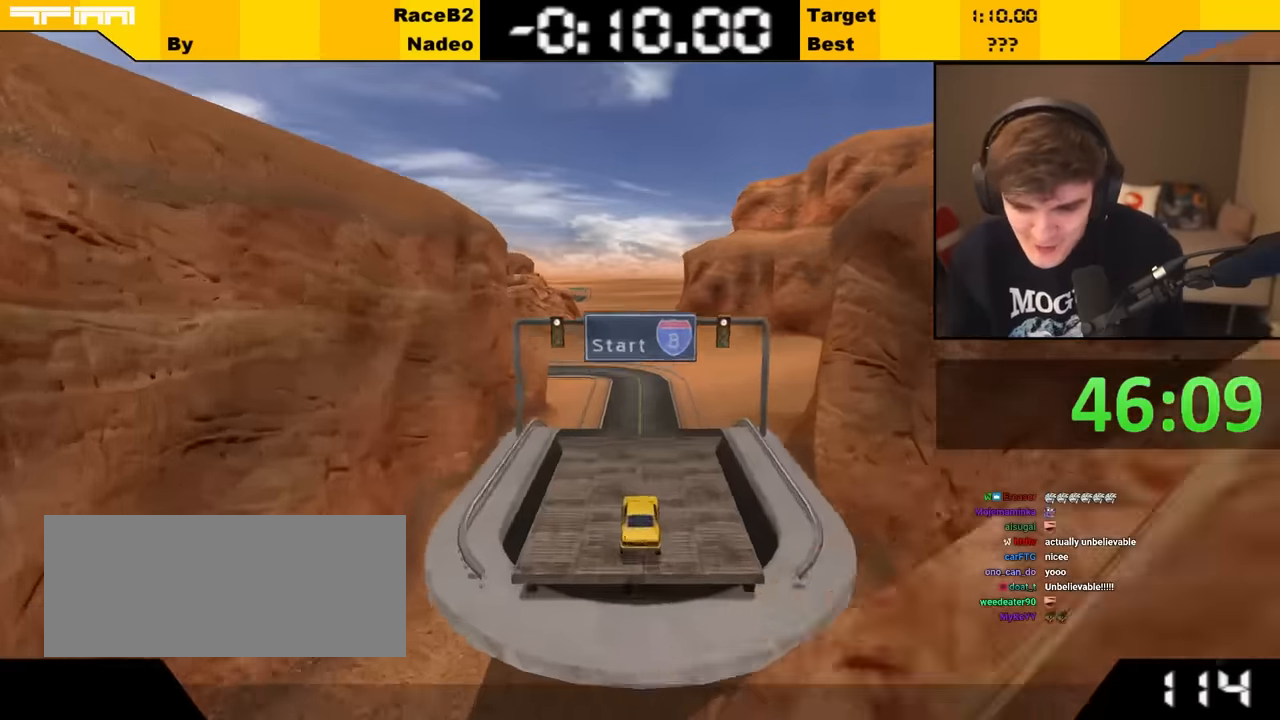
{"keys": ["up"], "events": []}
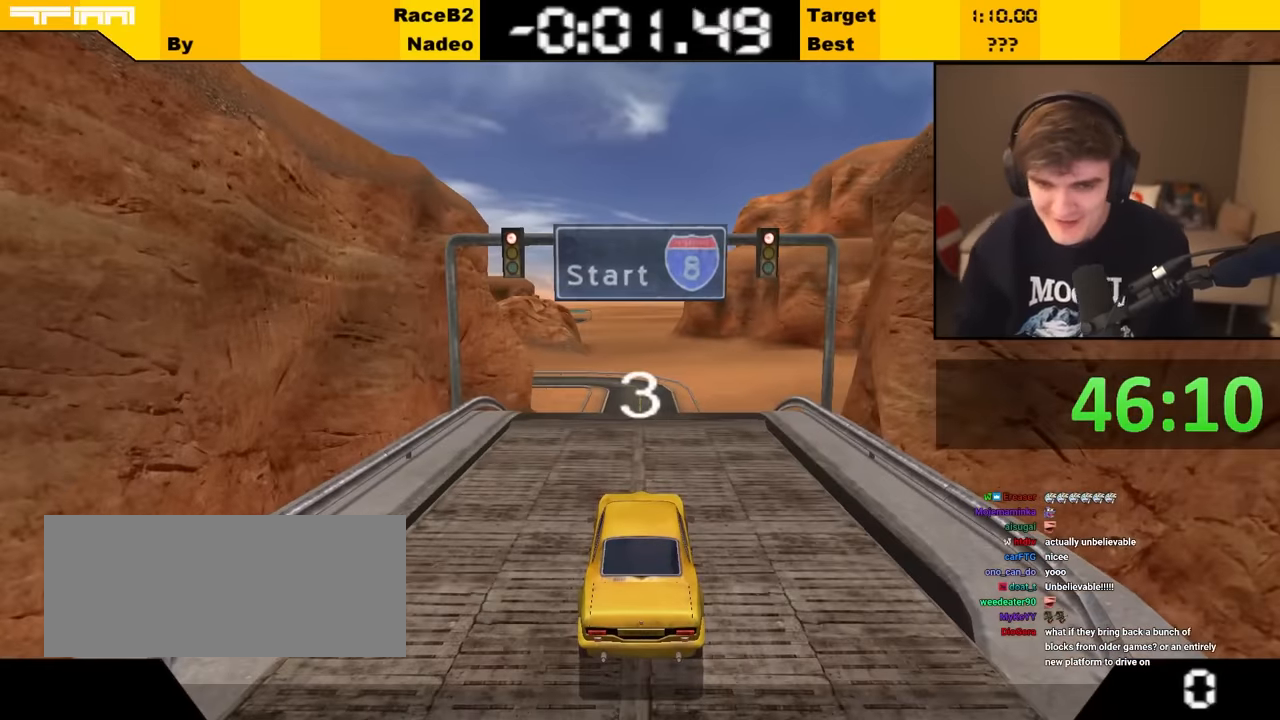
{"keys": ["up"], "events": []}
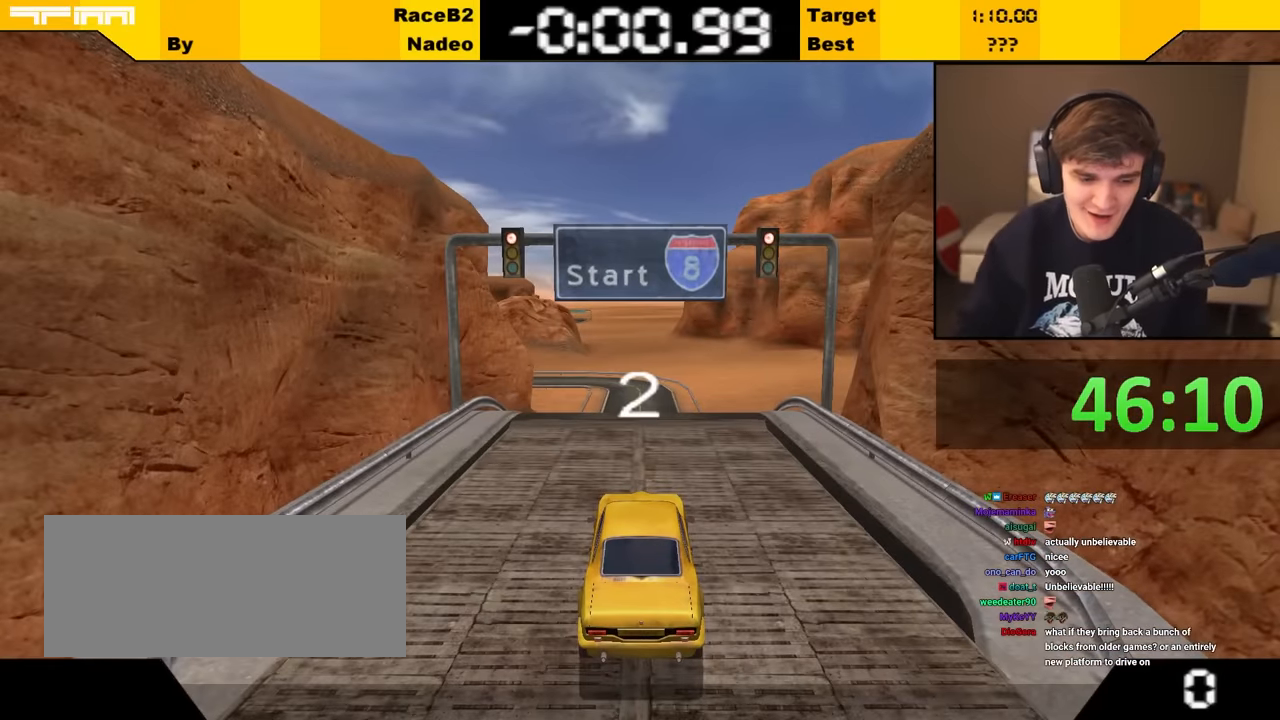
{"keys": ["up"], "events": []}
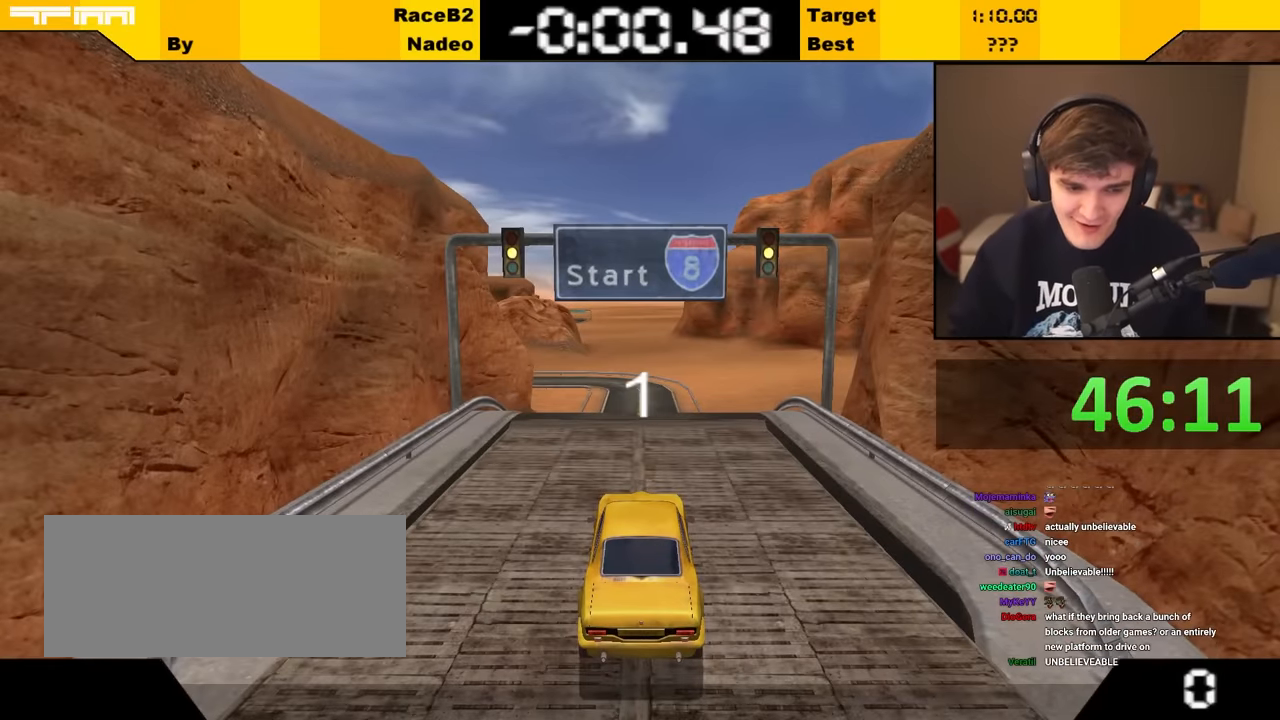
{"keys": ["up"], "events": []}
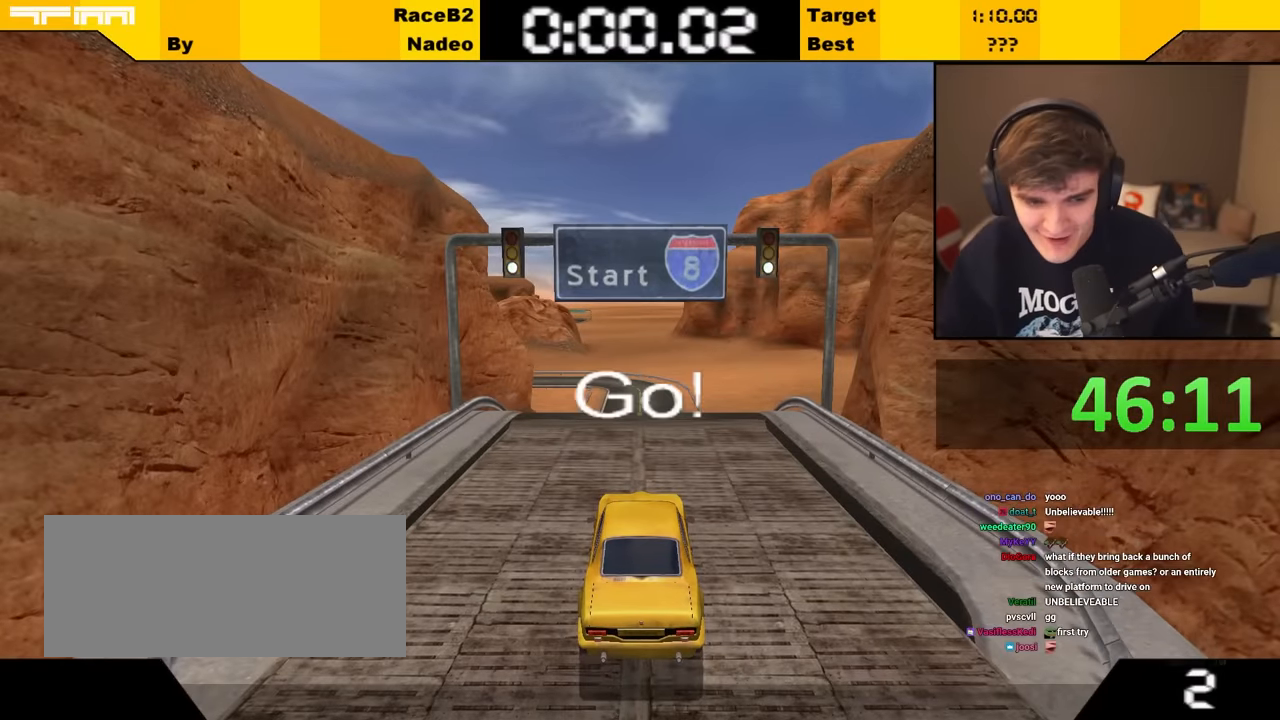
{"keys": ["up"], "events": []}
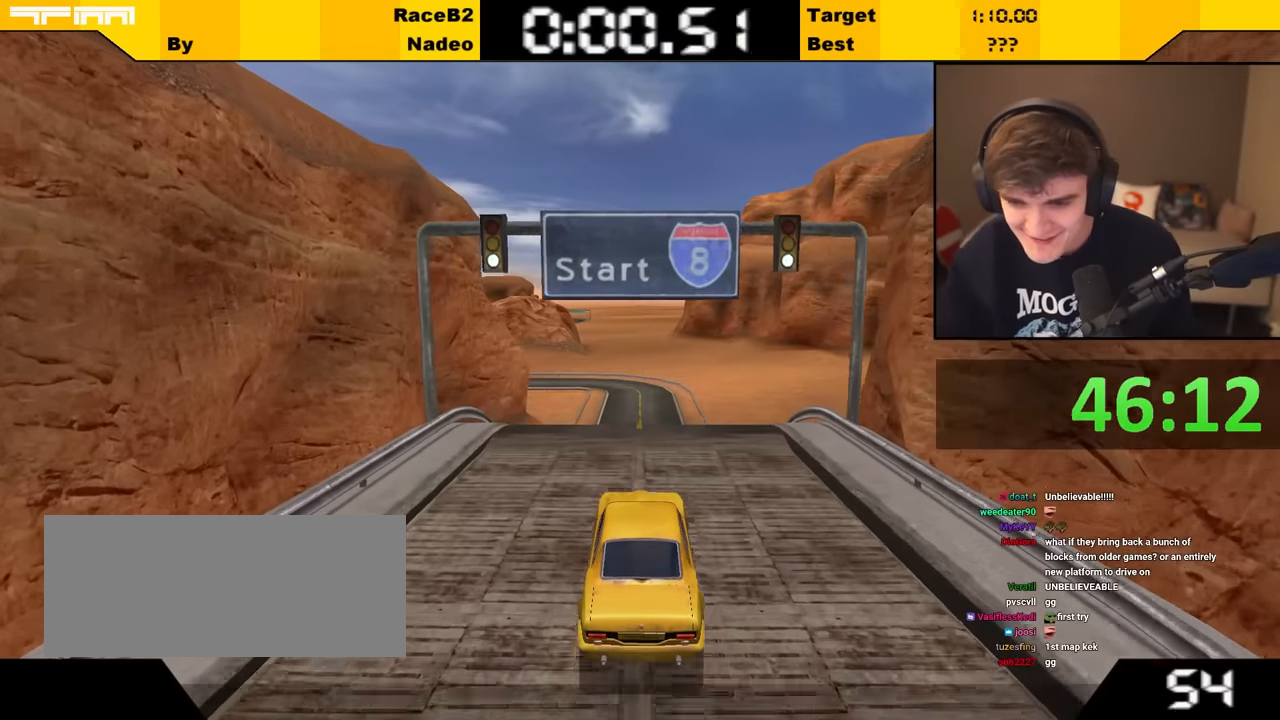
{"keys": ["up"], "events": []}
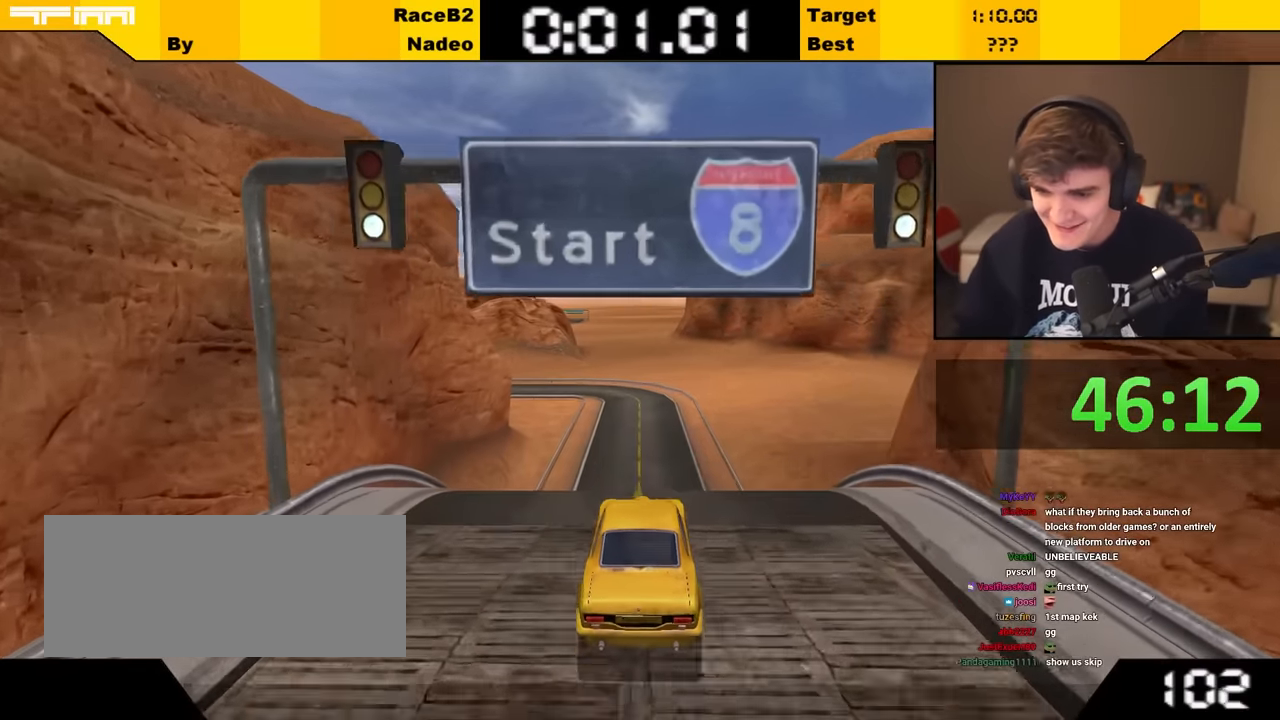
{"keys": ["up"], "events": []}
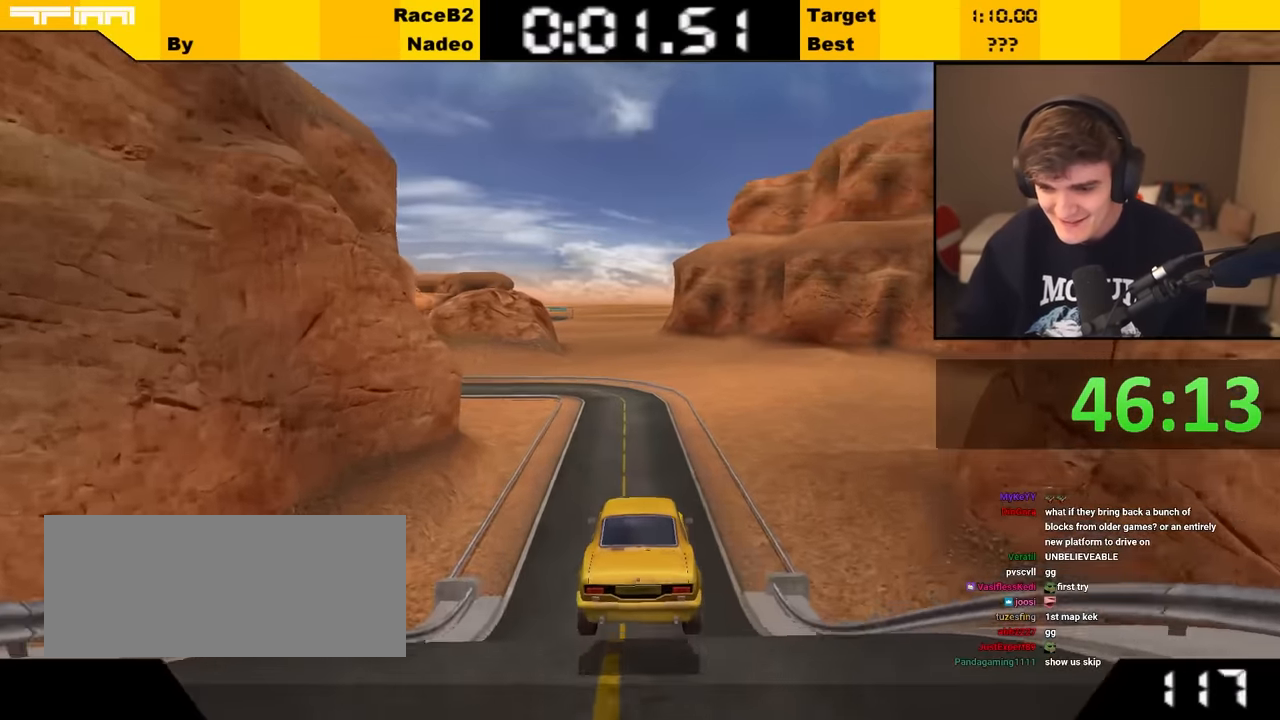
{"keys": ["up"], "events": []}
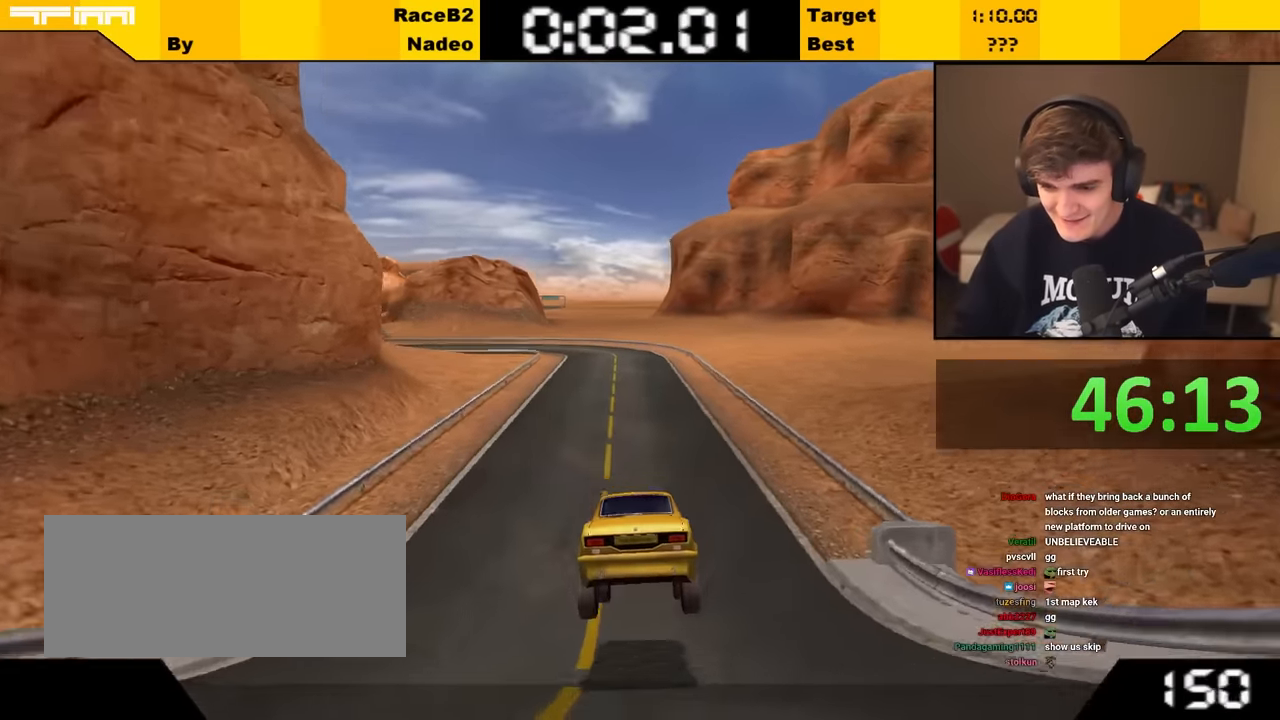
{"keys": ["up"], "events": [[150, "left", "down"], [200, "left", "up"]]}
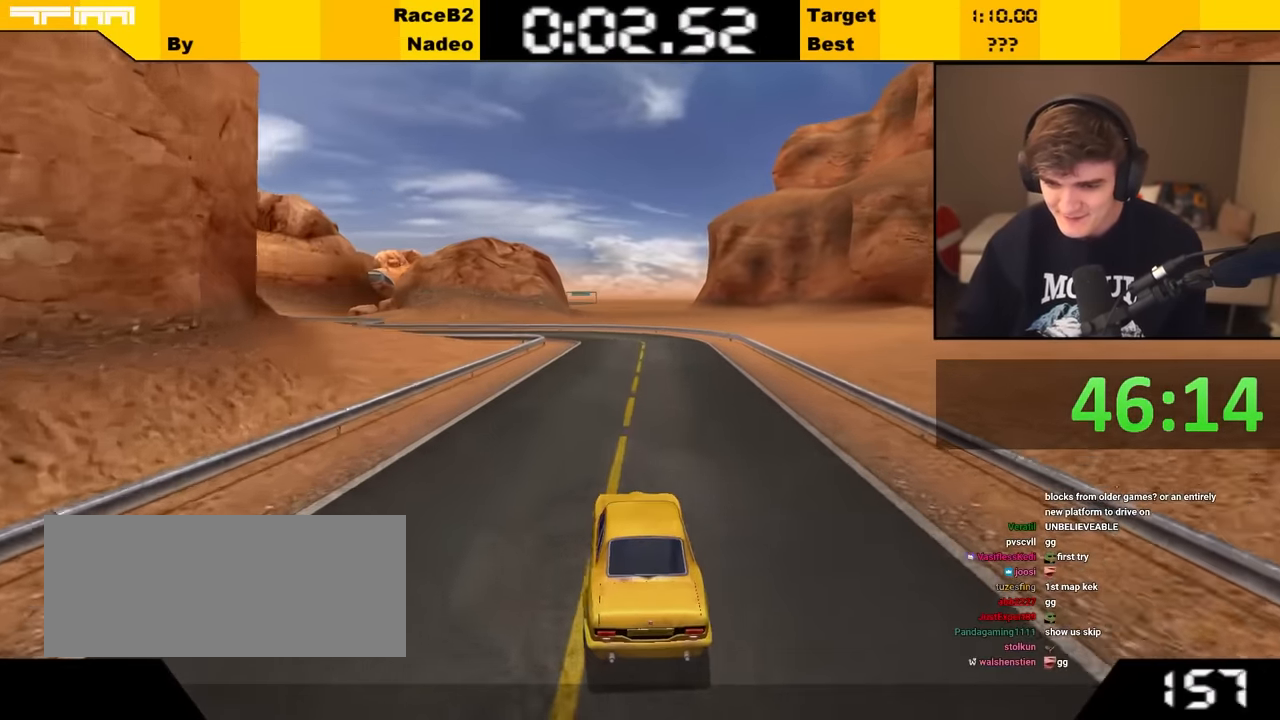
{"keys": ["up"], "events": [[67, "right", "down"], [100, "right", "up"], [383, "left", "down"], [433, "left", "up"]]}
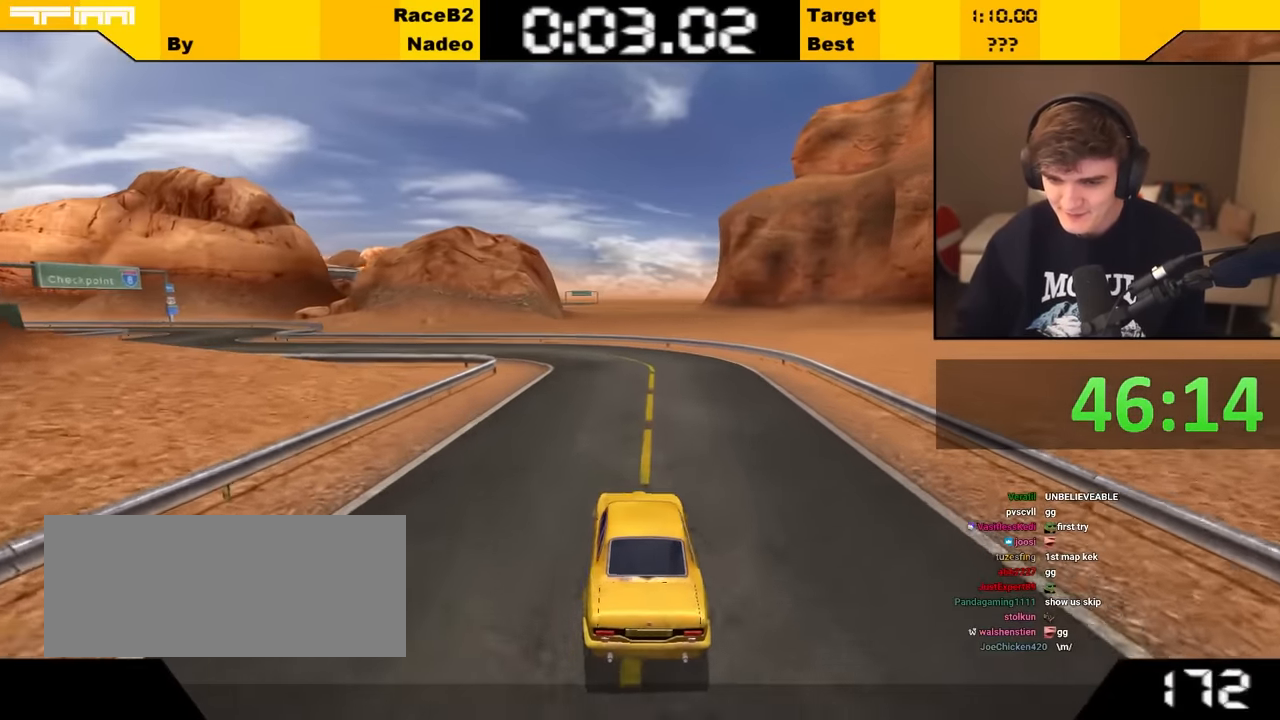
{"keys": ["left", "up"], "events": [[267, "left", "down"], [367, "left", "up"], [450, "left", "down"]]}
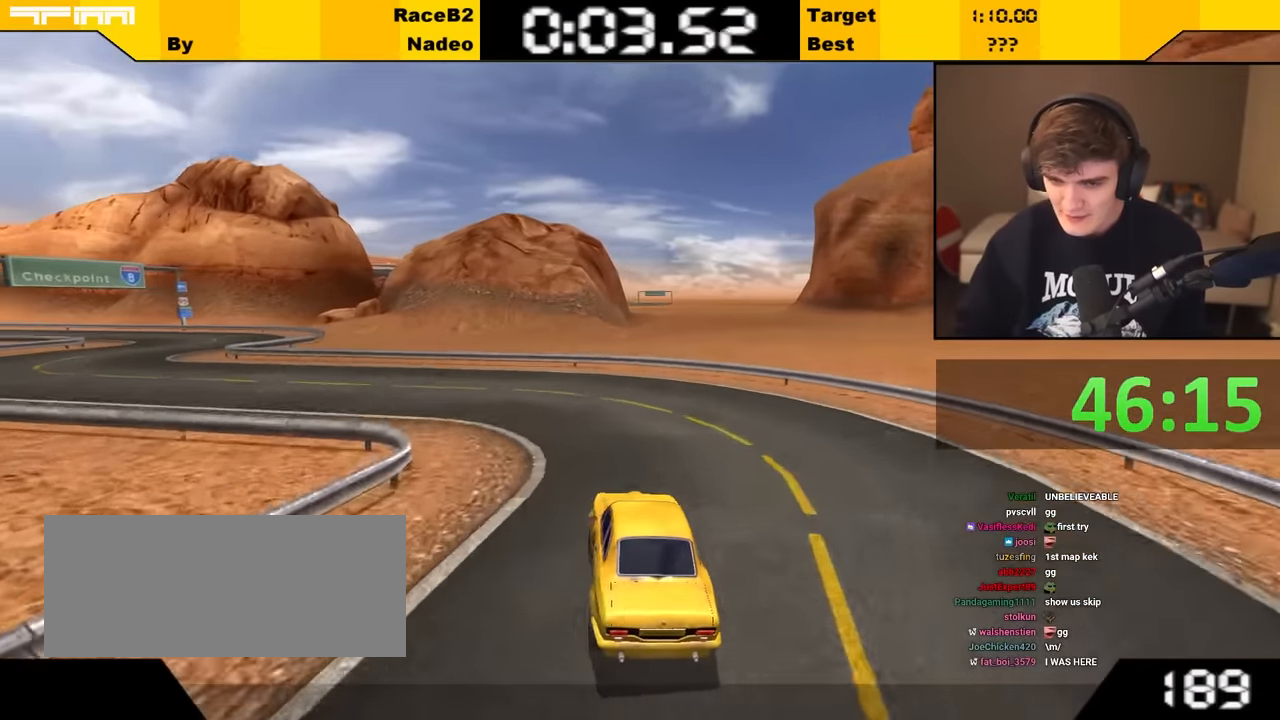
{"keys": ["left", "up"], "events": [[283, "left", "up"], [367, "left", "down"]]}
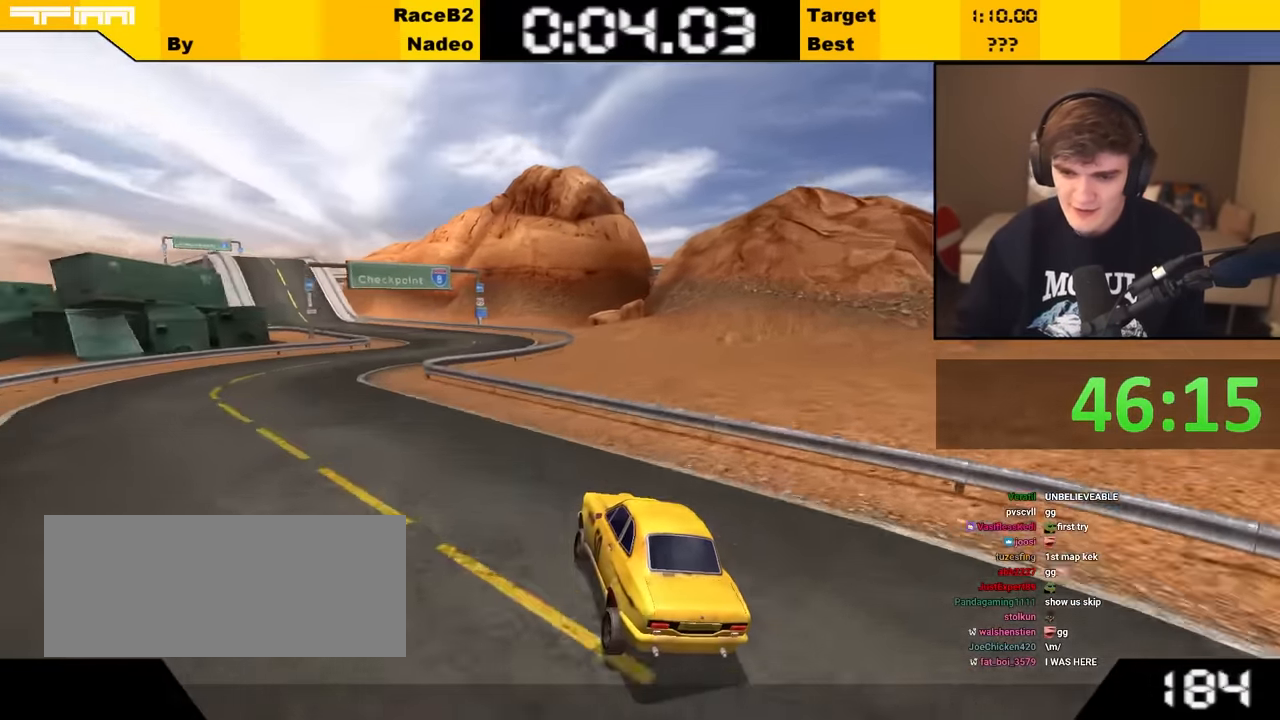
{"keys": ["right", "up"], "events": [[200, "left", "up"], [433, "right", "down"]]}
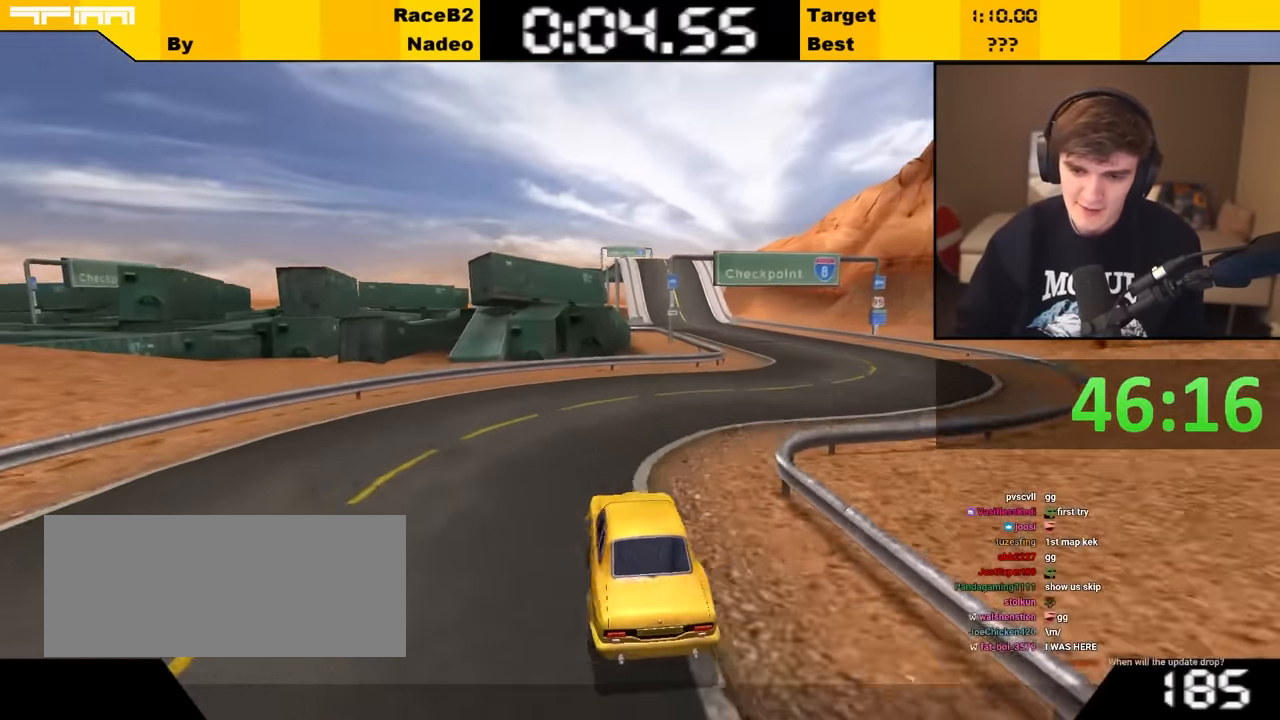
{"keys": ["up"], "events": [[83, "right", "up"], [117, "right", "down"], [400, "right", "up"]]}
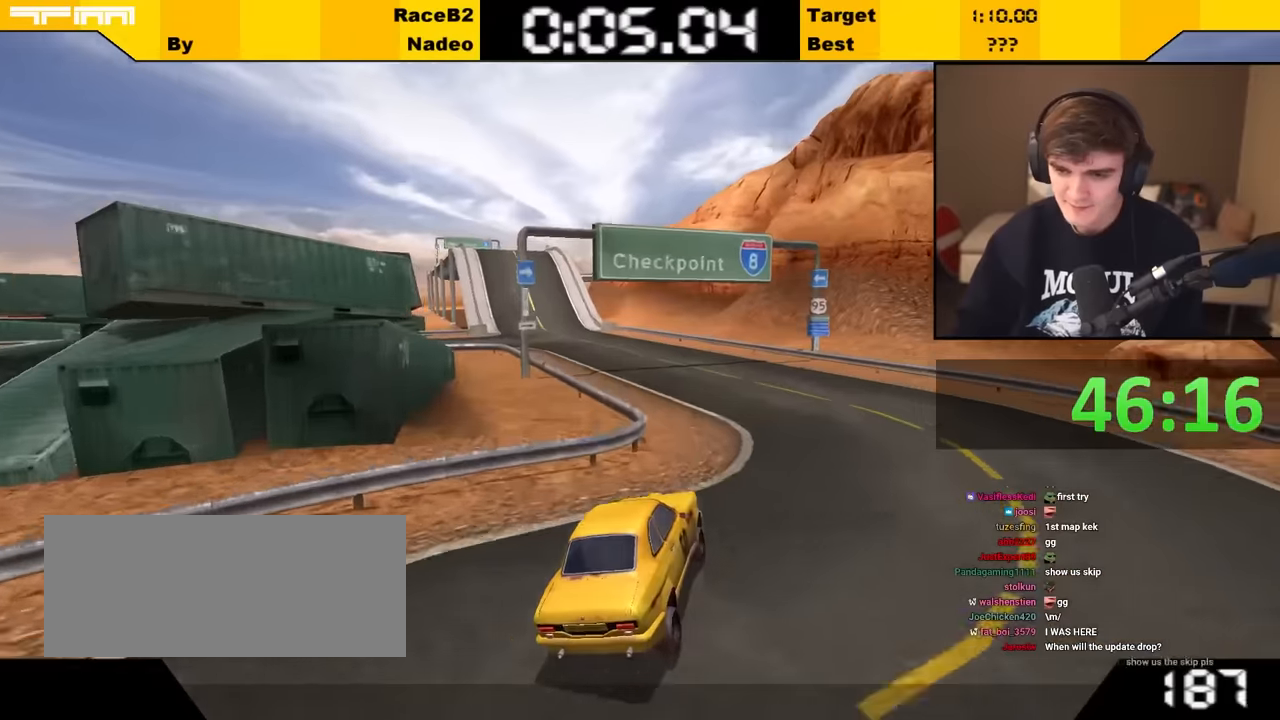
{"keys": ["left", "up"], "events": [[33, "left", "down"], [133, "left", "up"], [183, "left", "down"], [333, "left", "up"], [417, "left", "down"]]}
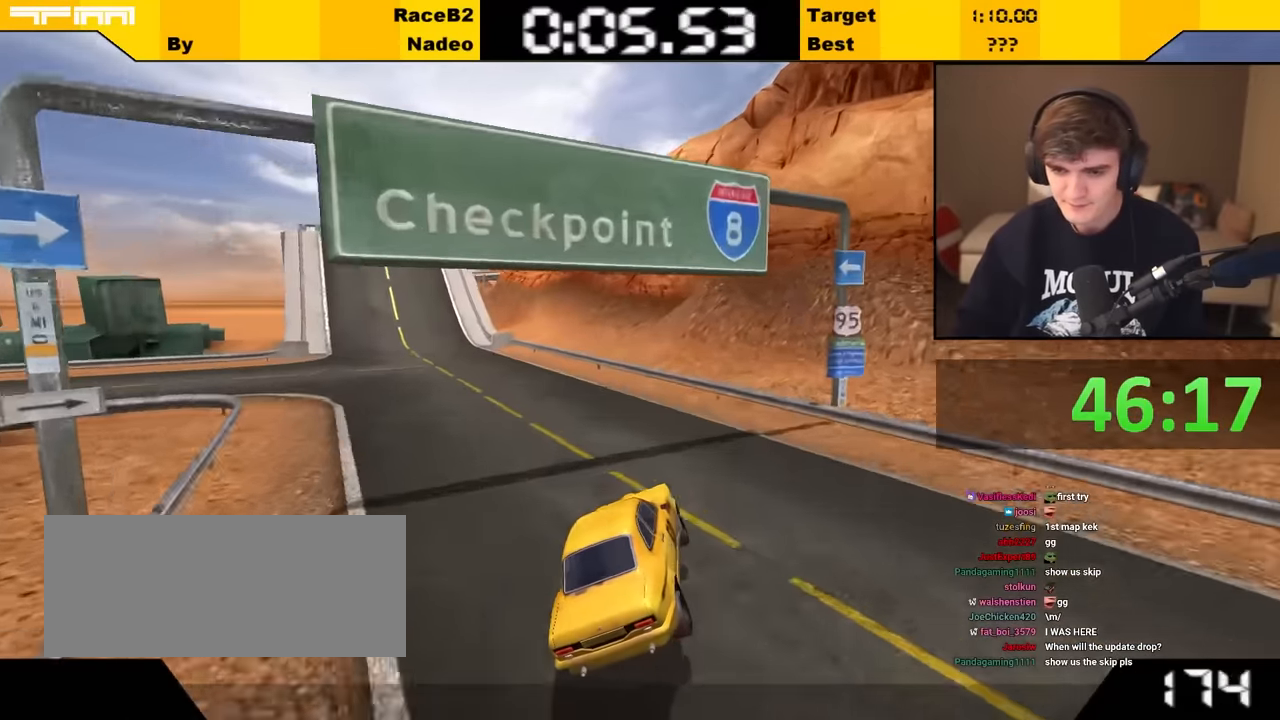
{"keys": ["up"], "events": [[67, "left", "up"], [100, "left", "down"], [467, "left", "up"]]}
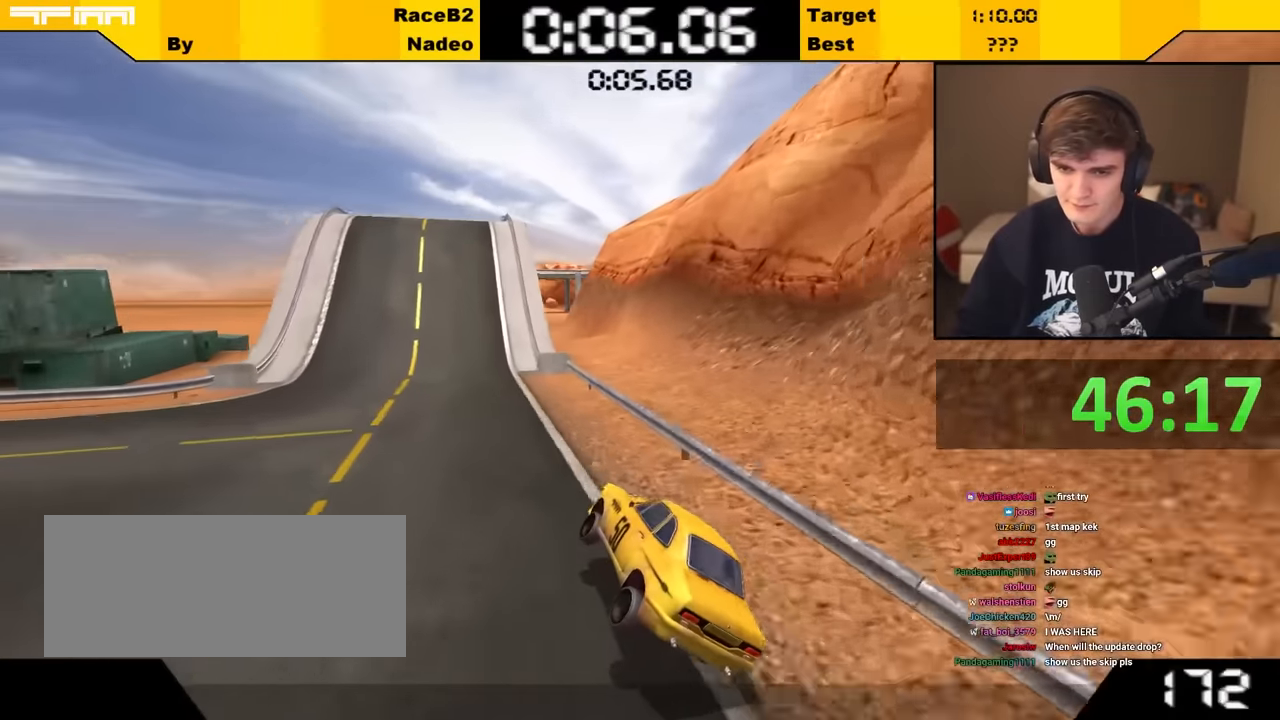
{"keys": ["up"], "events": [[350, "right", "down"], [433, "right", "up"]]}
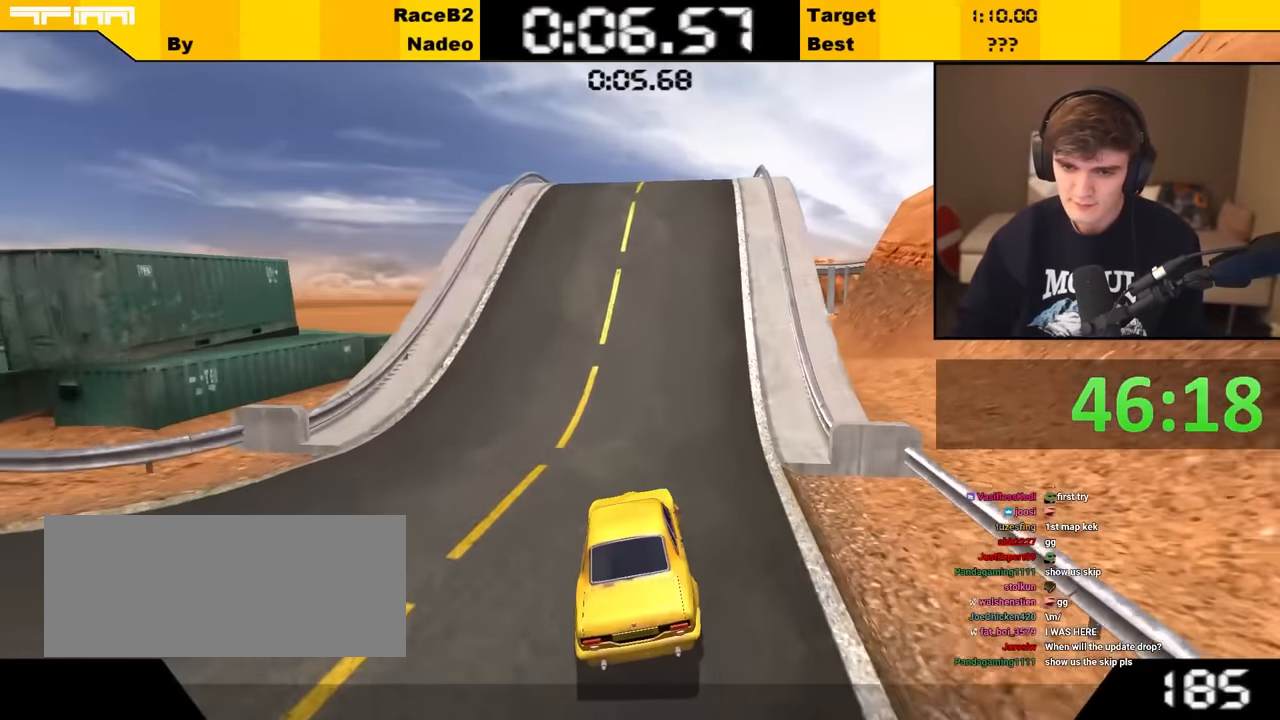
{"keys": ["up"], "events": [[167, "right", "down"], [233, "right", "up"], [400, "left", "down"], [483, "left", "up"]]}
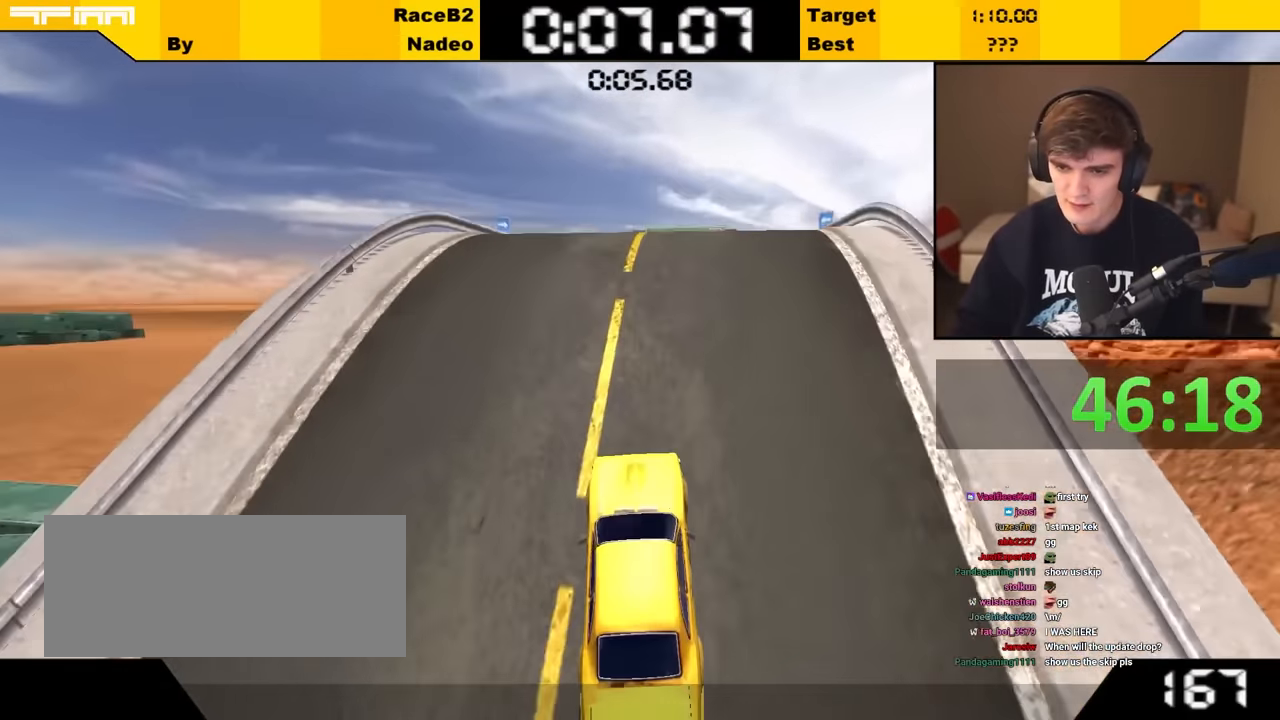
{"keys": ["left", "up"], "events": [[83, "right", "down"], [150, "right", "up"], [467, "left", "down"]]}
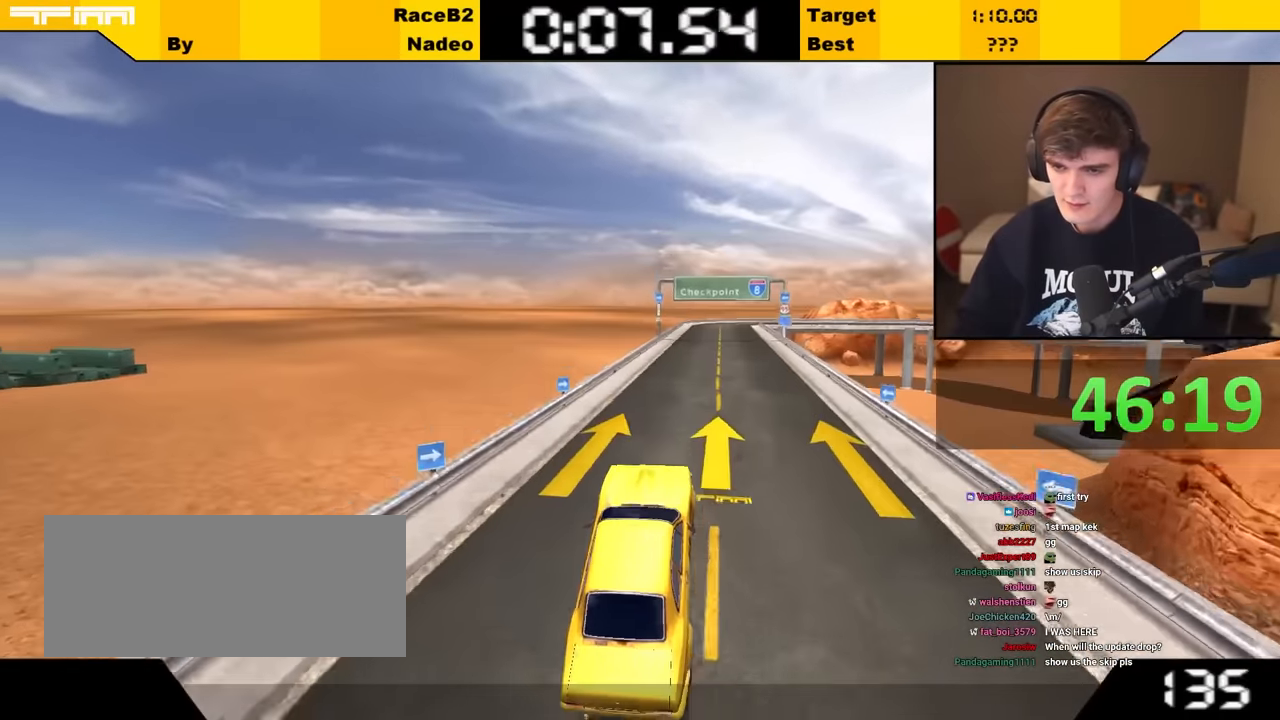
{"keys": ["left", "up"], "events": []}
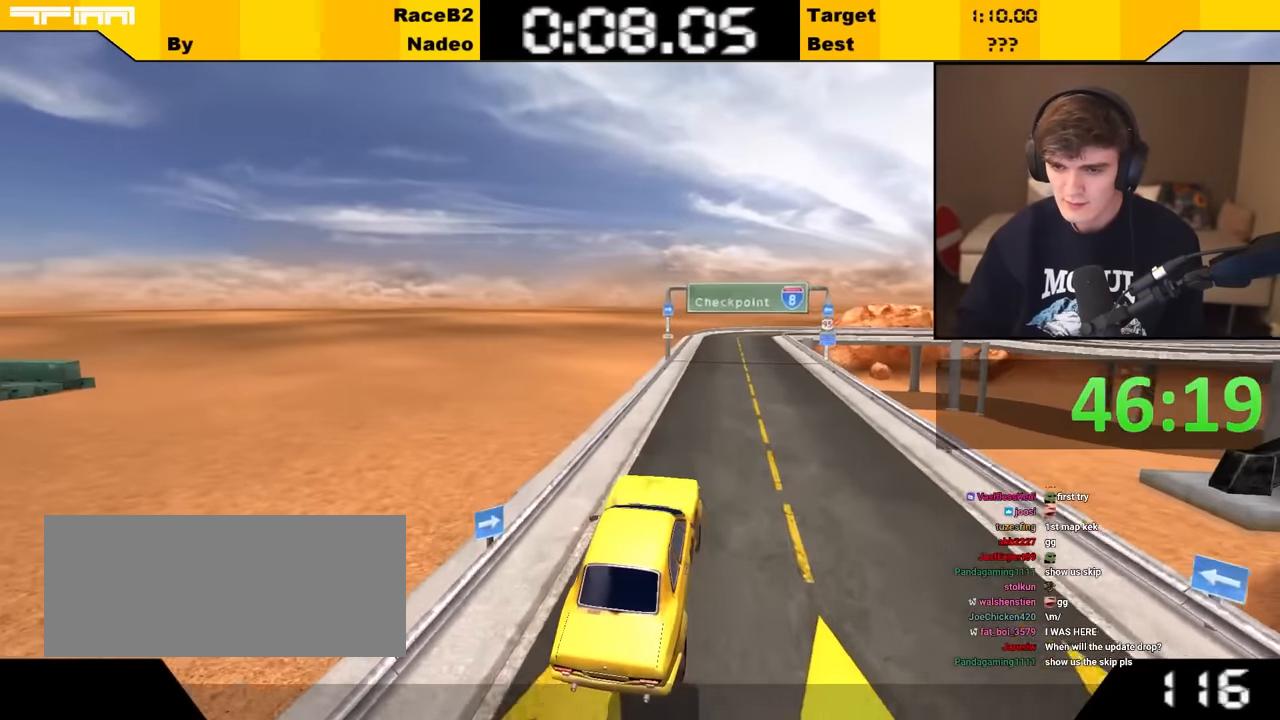
{"keys": ["up"], "events": [[33, "left", "up"], [400, "left", "down"], [500, "left", "up"]]}
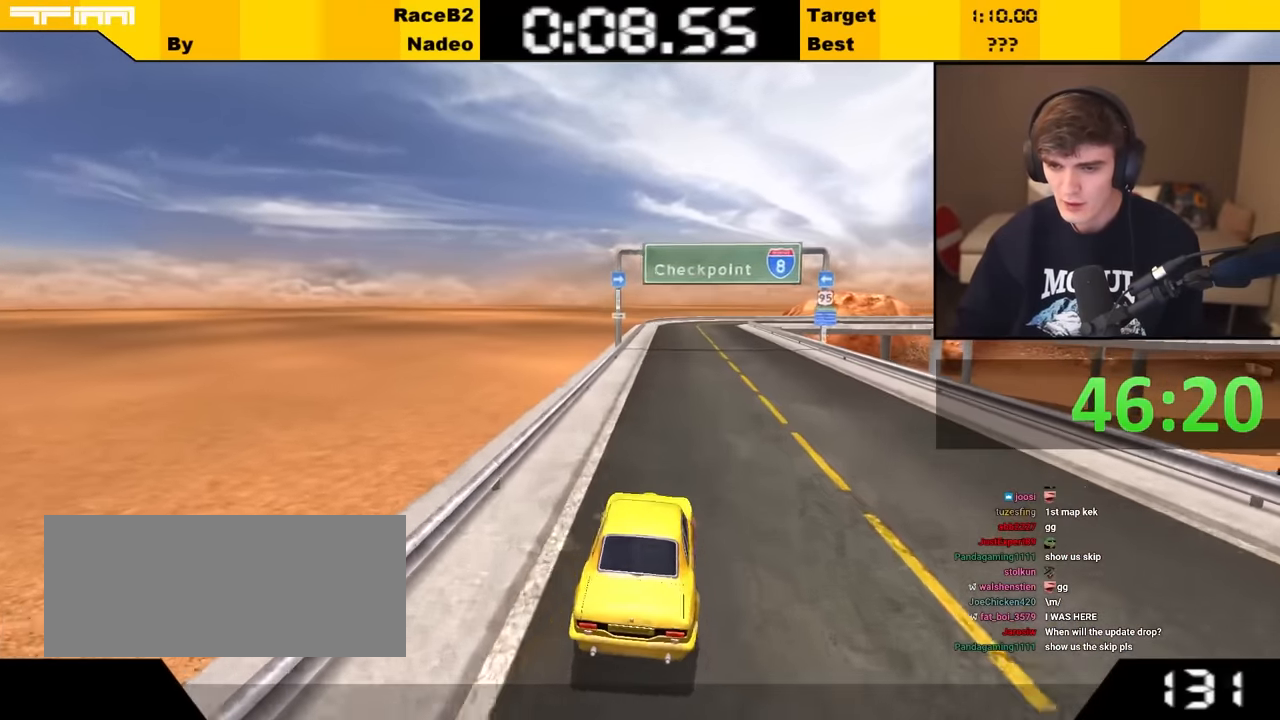
{"keys": ["up"], "events": [[333, "right", "down"], [383, "right", "up"]]}
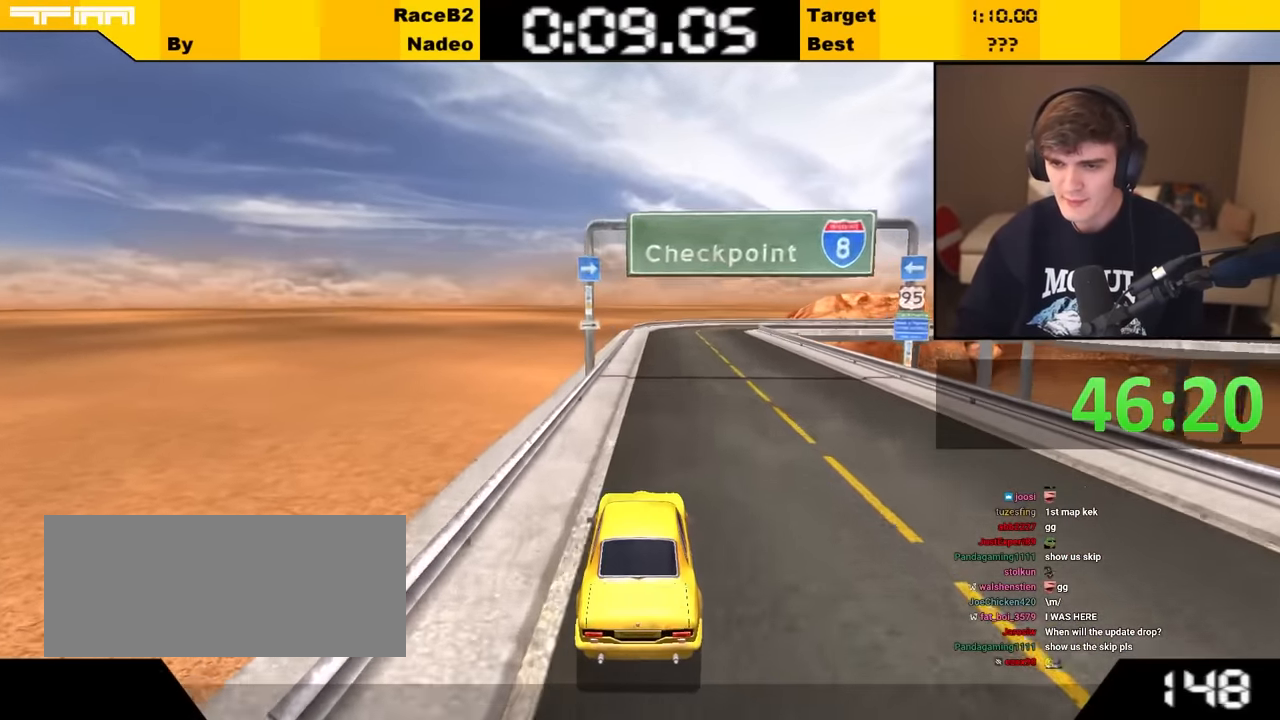
{"keys": ["up"], "events": []}
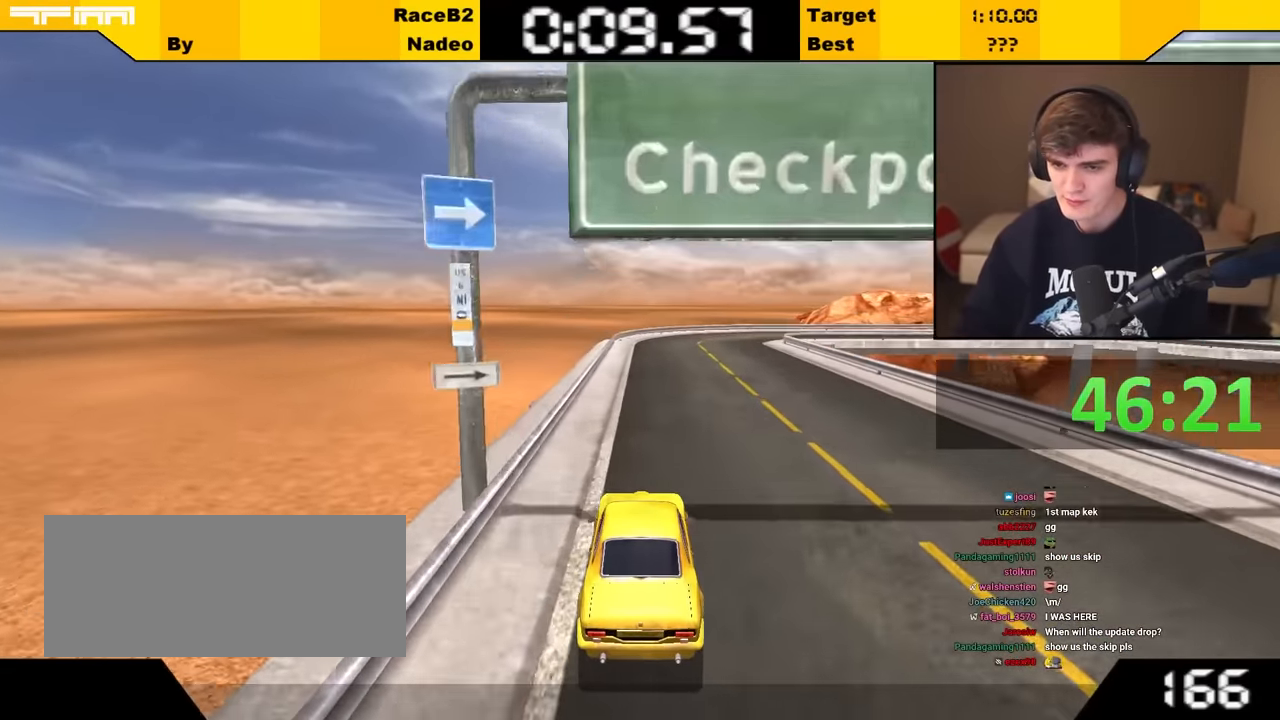
{"keys": ["right", "up"], "events": [[500, "right", "down"]]}
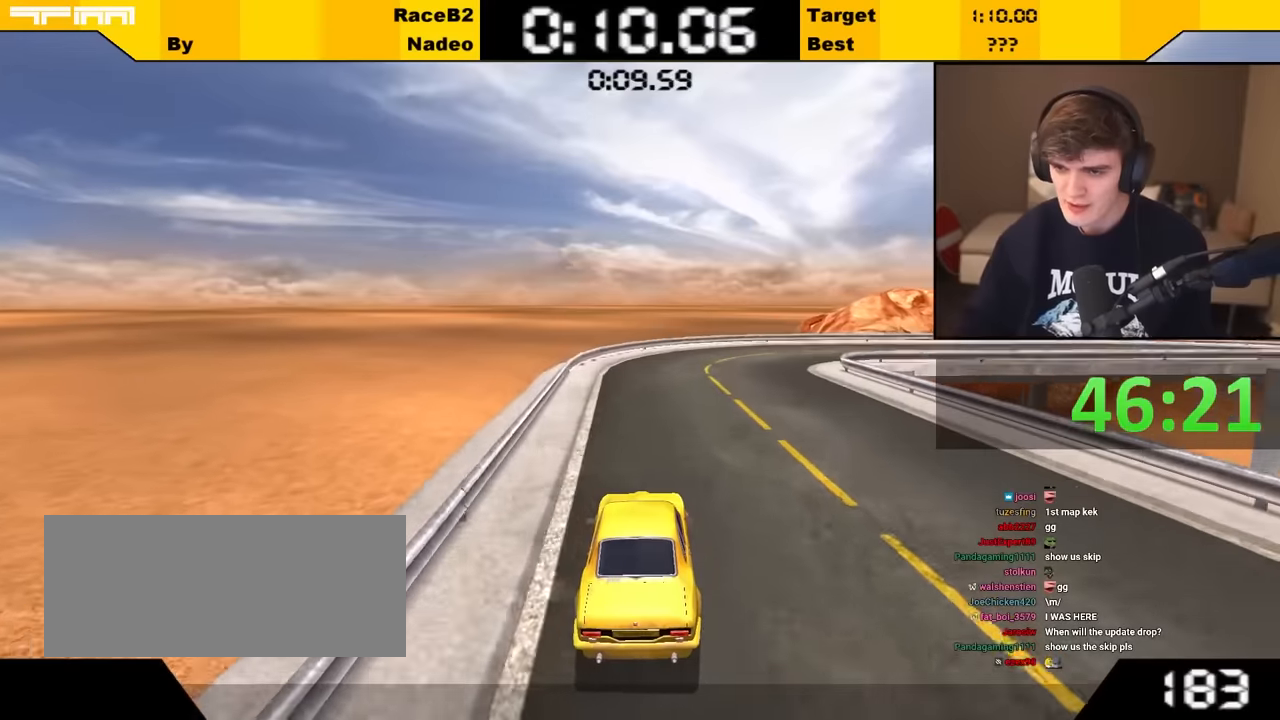
{"keys": ["up"], "events": [[100, "right", "up"], [200, "right", "down"], [433, "right", "up"]]}
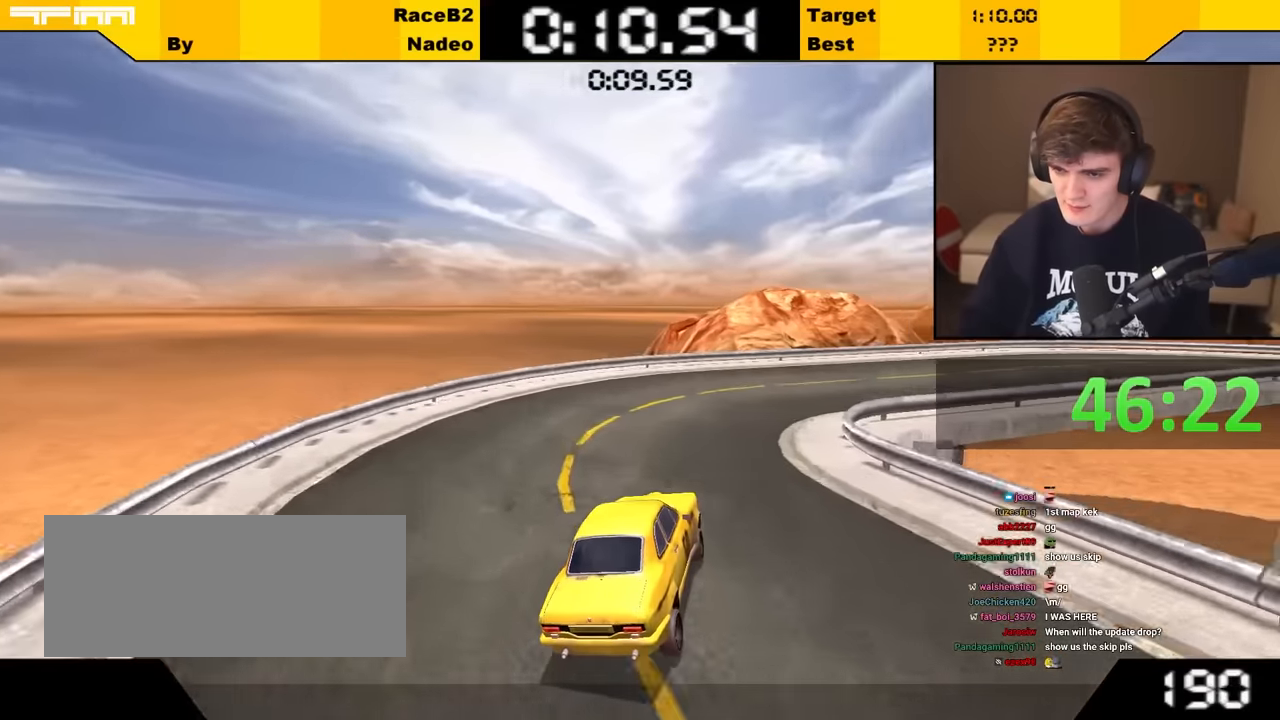
{"keys": ["up"], "events": [[67, "right", "down"], [233, "right", "up"], [283, "right", "down"], [483, "right", "up"]]}
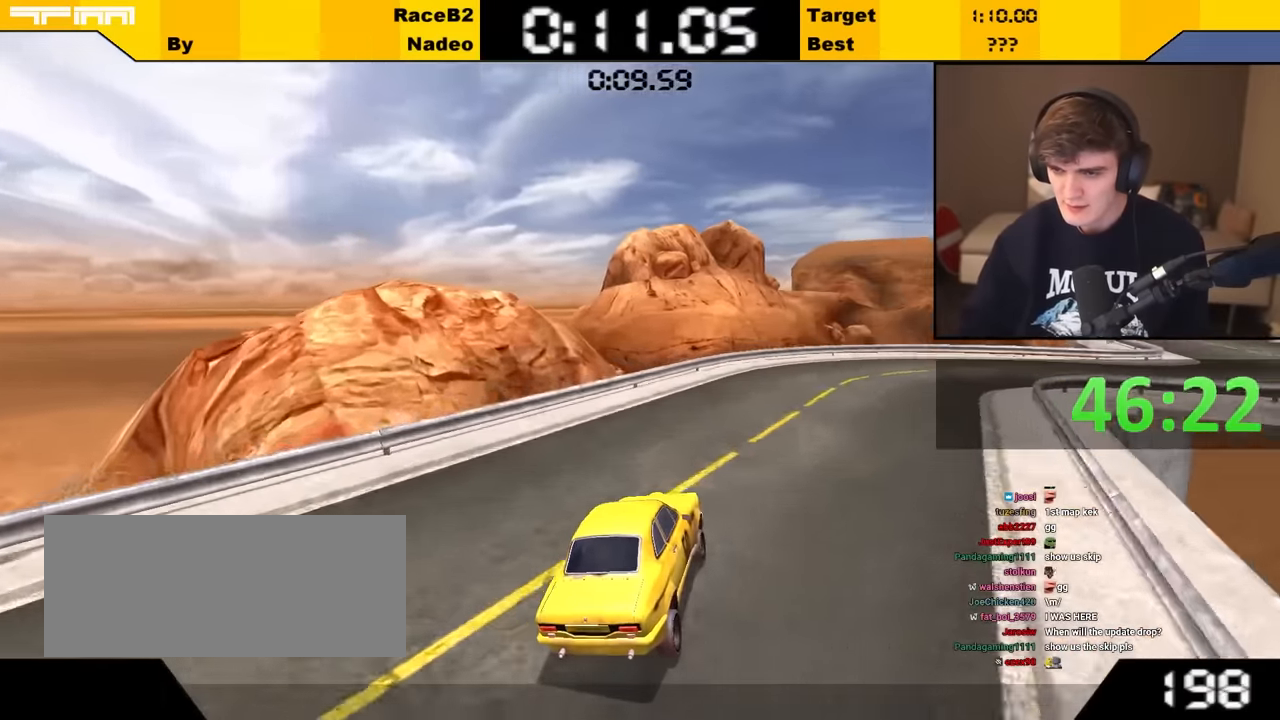
{"keys": ["right", "up"], "events": [[100, "right", "down"]]}
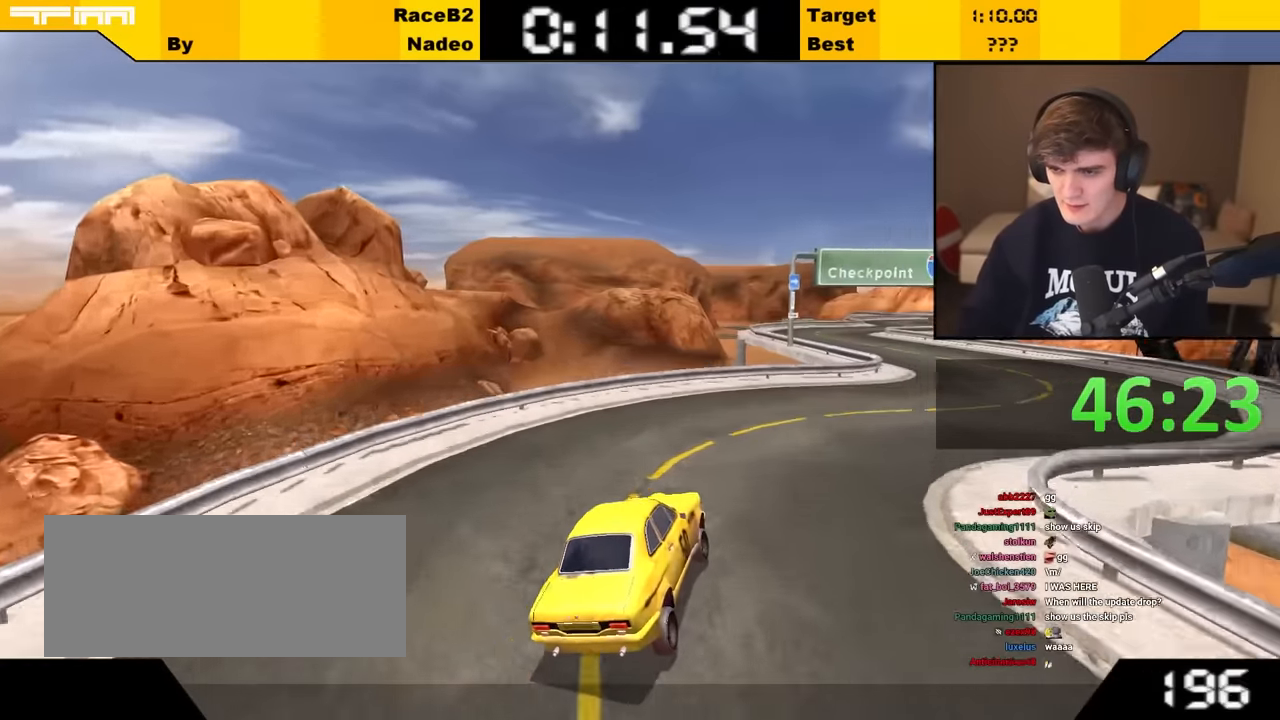
{"keys": ["up"], "events": [[233, "right", "up"], [317, "left", "down"], [467, "left", "up"]]}